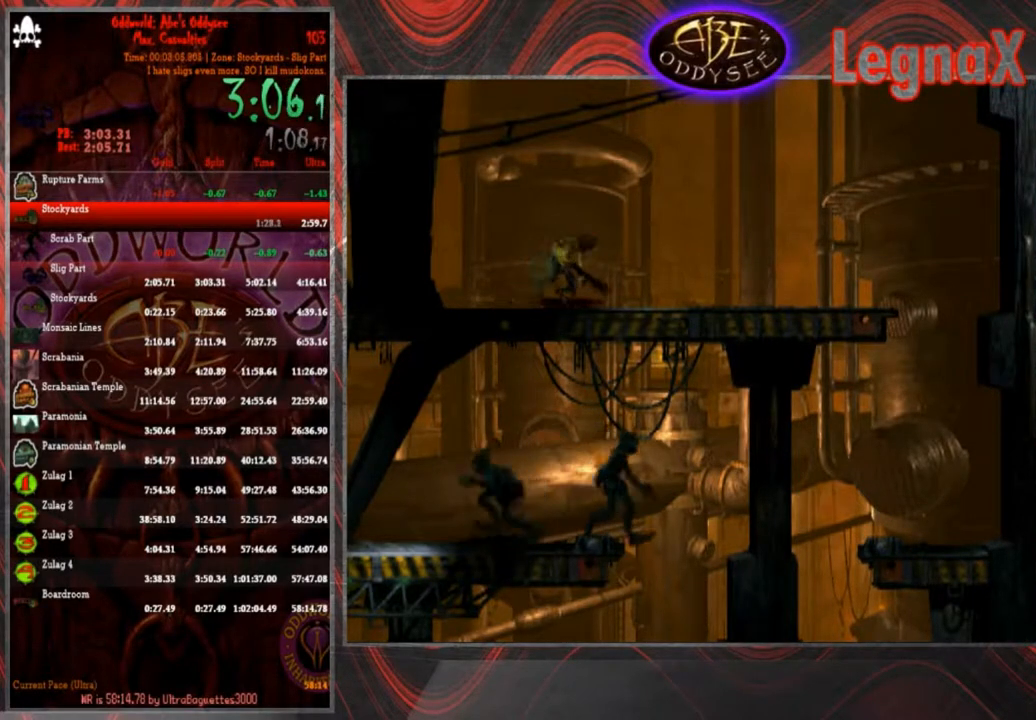
Gameplay with a controller (PlayStation layout); each line is a JSON object with the inputs held at the frame after it. "events" lists button and stick changes between this image and that frame as [ms after this image, input, new state], when the widget could be followed in between. Not read: L3 R3 right_stick.
{"buttons": ["R1"], "left_stick": "right", "events": [[167, "left_stick", "right"]]}
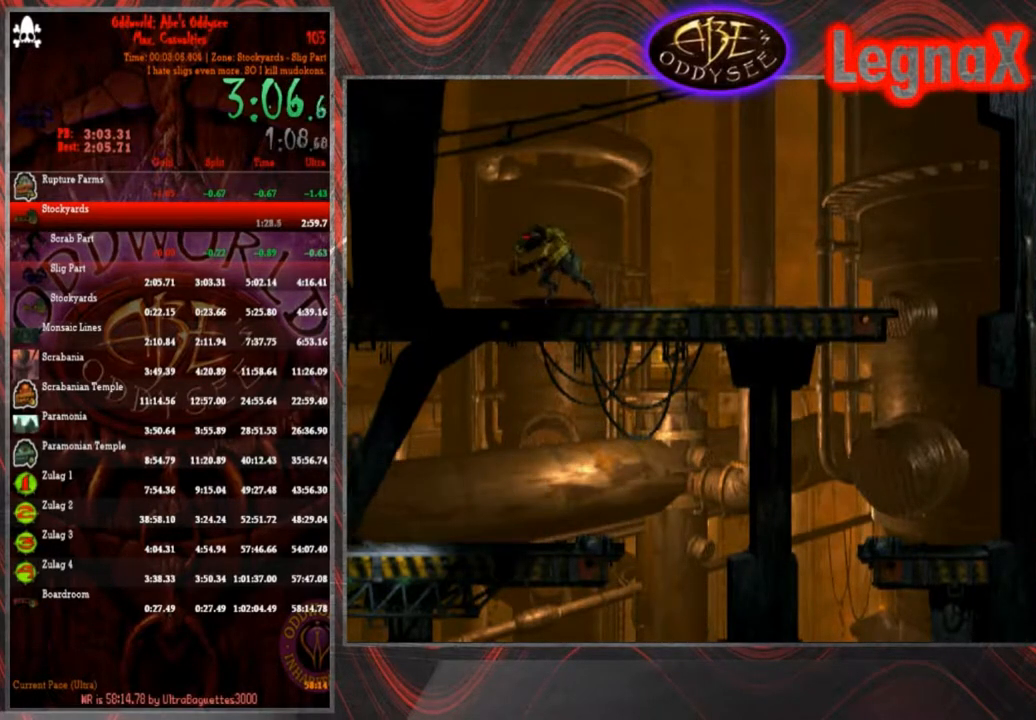
{"buttons": ["R1"], "left_stick": "left", "events": [[401, "left_stick", "center"], [467, "left_stick", "left"]]}
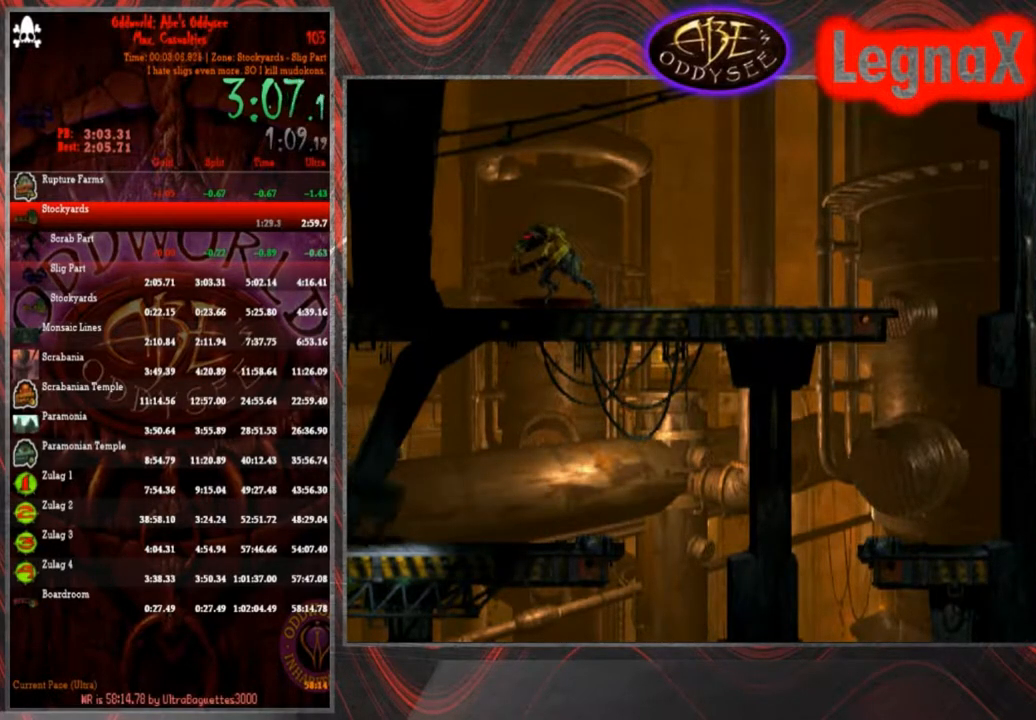
{"buttons": ["R1"], "left_stick": "left", "events": []}
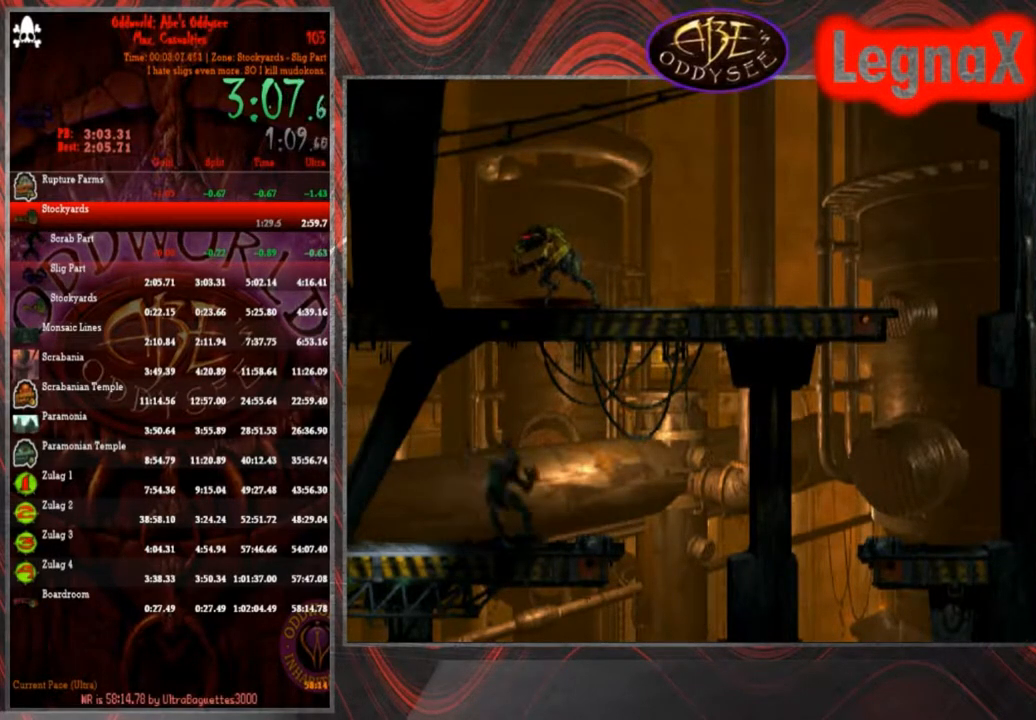
{"buttons": ["R1"], "left_stick": "right", "events": [[267, "left_stick", "center"], [334, "left_stick", "right"]]}
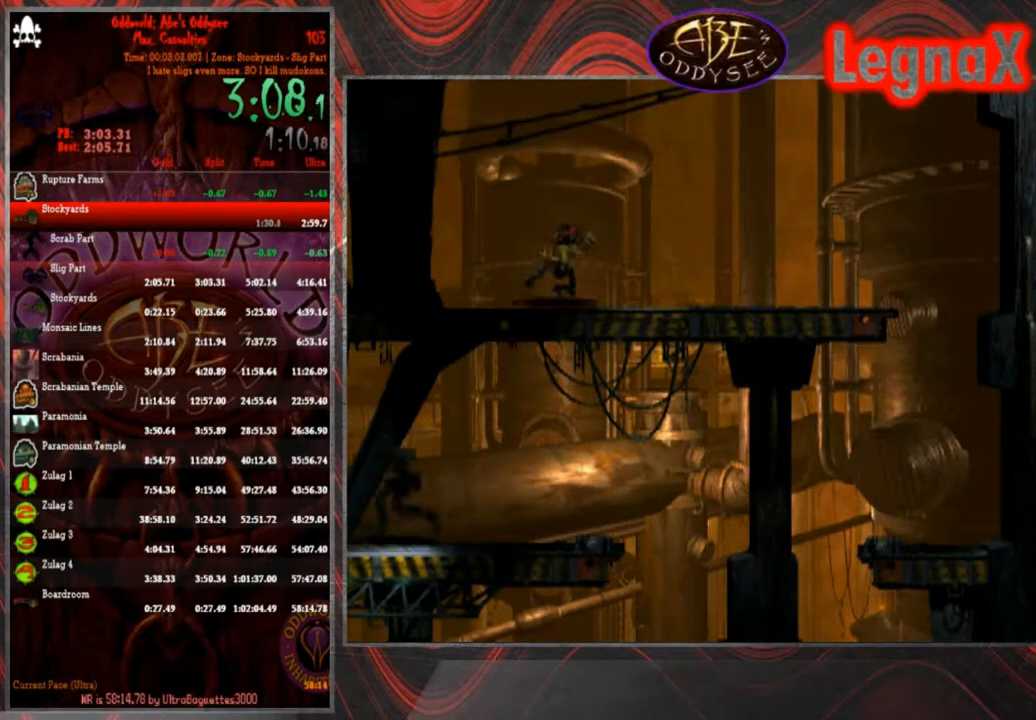
{"buttons": ["R1"], "left_stick": "right", "events": []}
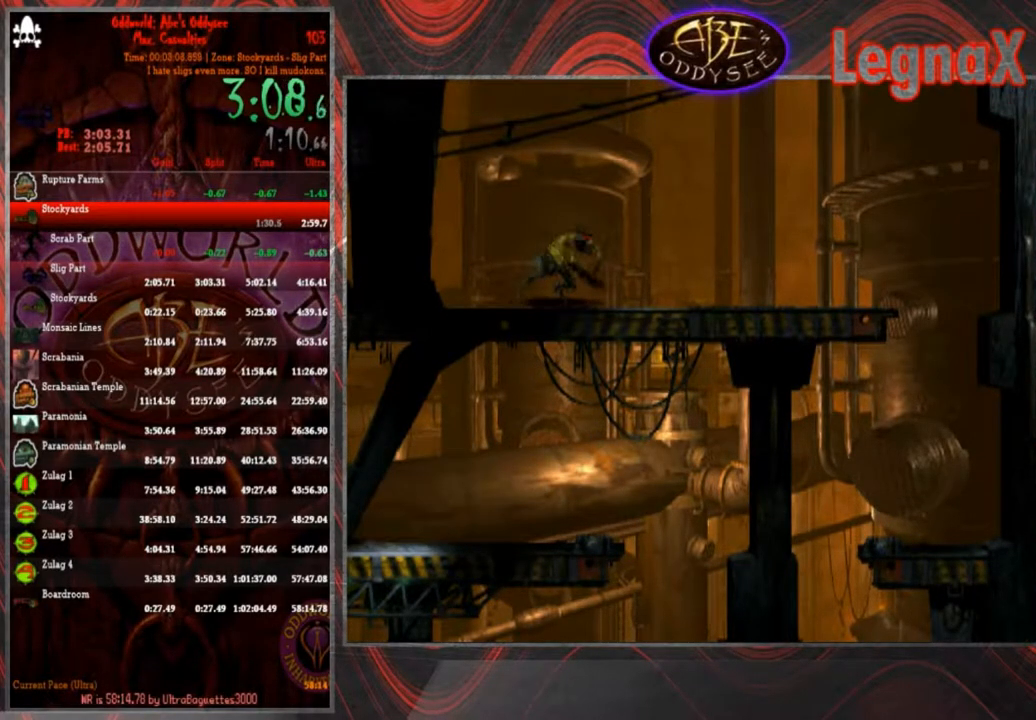
{"buttons": [], "left_stick": "right", "events": [[167, "R1", "up"]]}
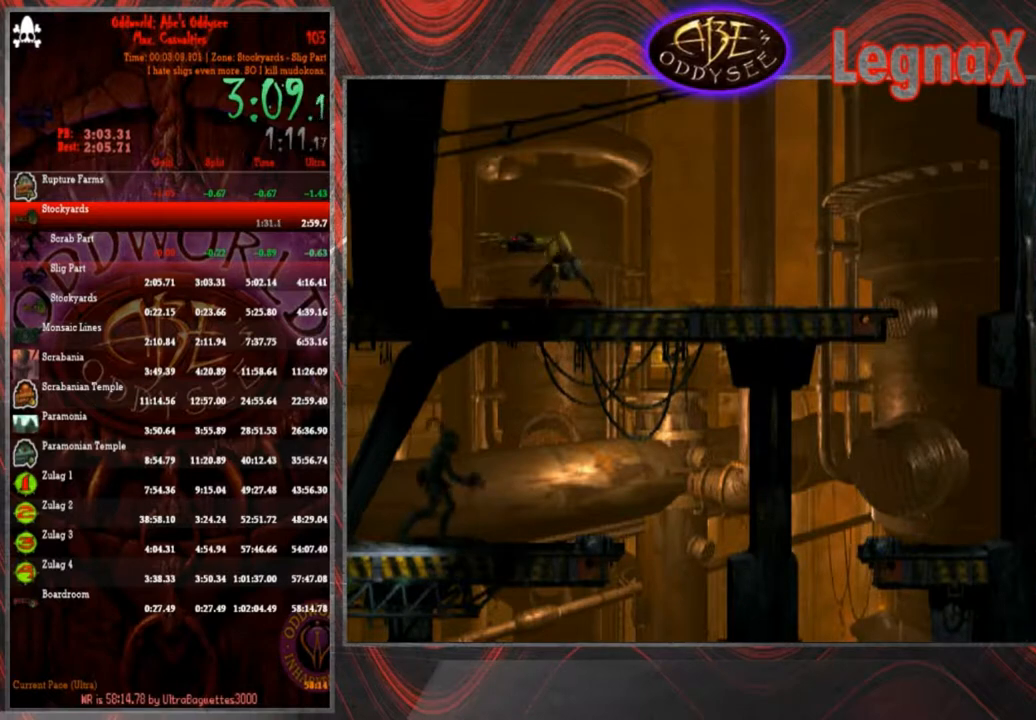
{"buttons": ["L1"], "left_stick": "center", "events": [[133, "L1", "down"], [367, "left_stick", "center"]]}